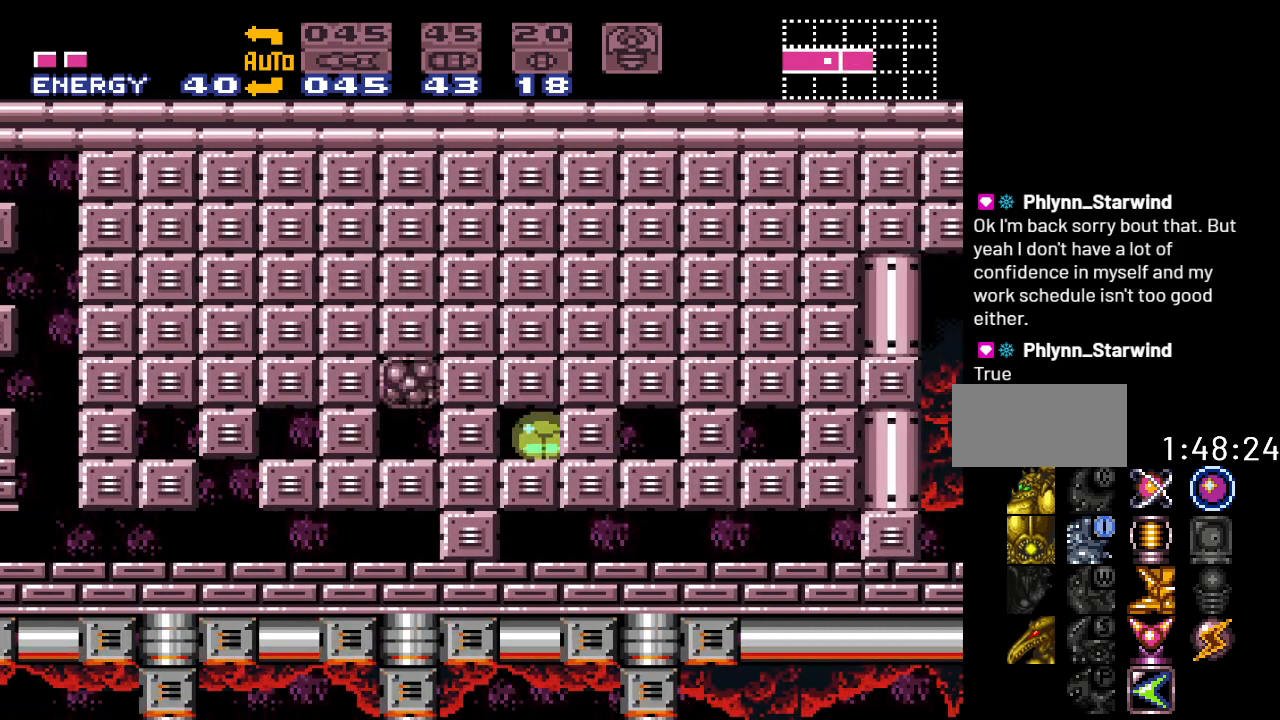
Gameplay with a controller (Nintendo layout); each line is a JSON object with the inputs held at the frame after it. "events" lists button and stick changes between this image and that frame as [ms after this image, input, new state], when the widget could be followed in between. Not read: L3 R3.
{"buttons": ["B", "DPAD_DOWN"], "events": [[117, "DPAD_UP", "down"], [150, "DPAD_UP", "up"], [233, "DPAD_UP", "down"], [367, "DPAD_UP", "up"], [400, "B", "down"], [450, "DPAD_DOWN", "down"]]}
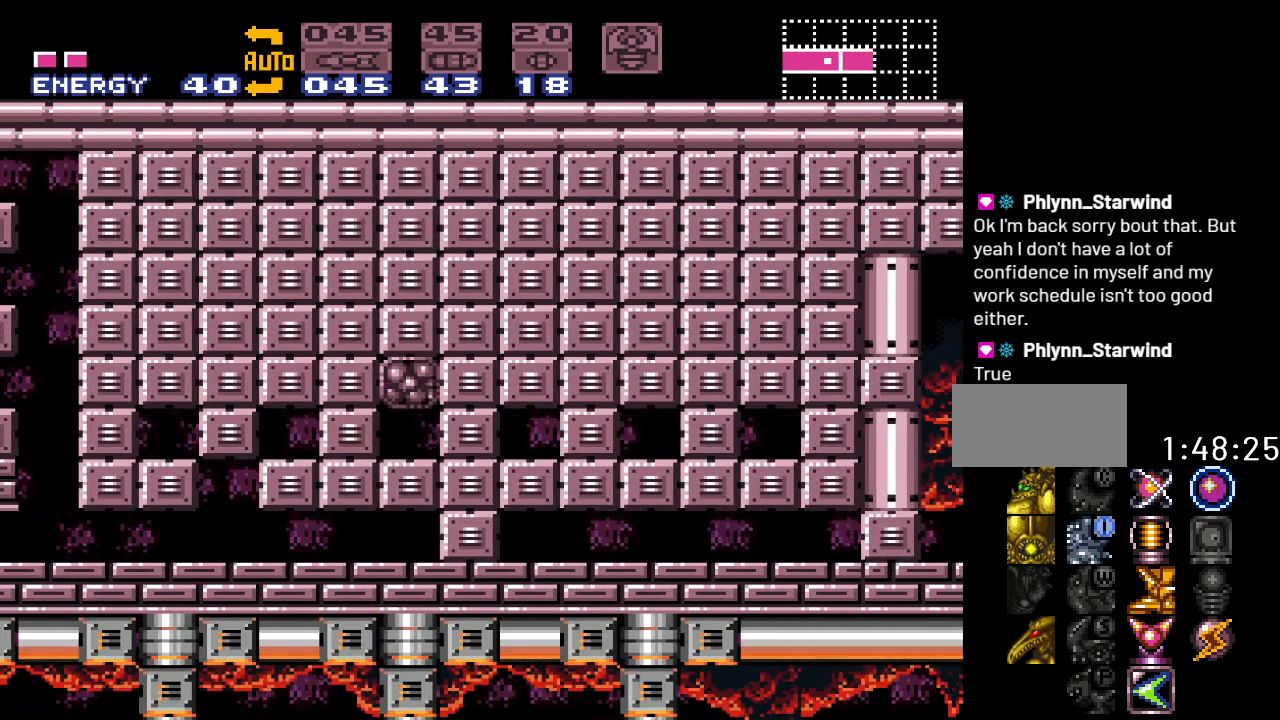
{"buttons": ["DPAD_RIGHT"], "events": [[50, "DPAD_DOWN", "up"], [117, "DPAD_DOWN", "down"], [200, "DPAD_DOWN", "up"], [267, "DPAD_RIGHT", "down"], [417, "B", "up"]]}
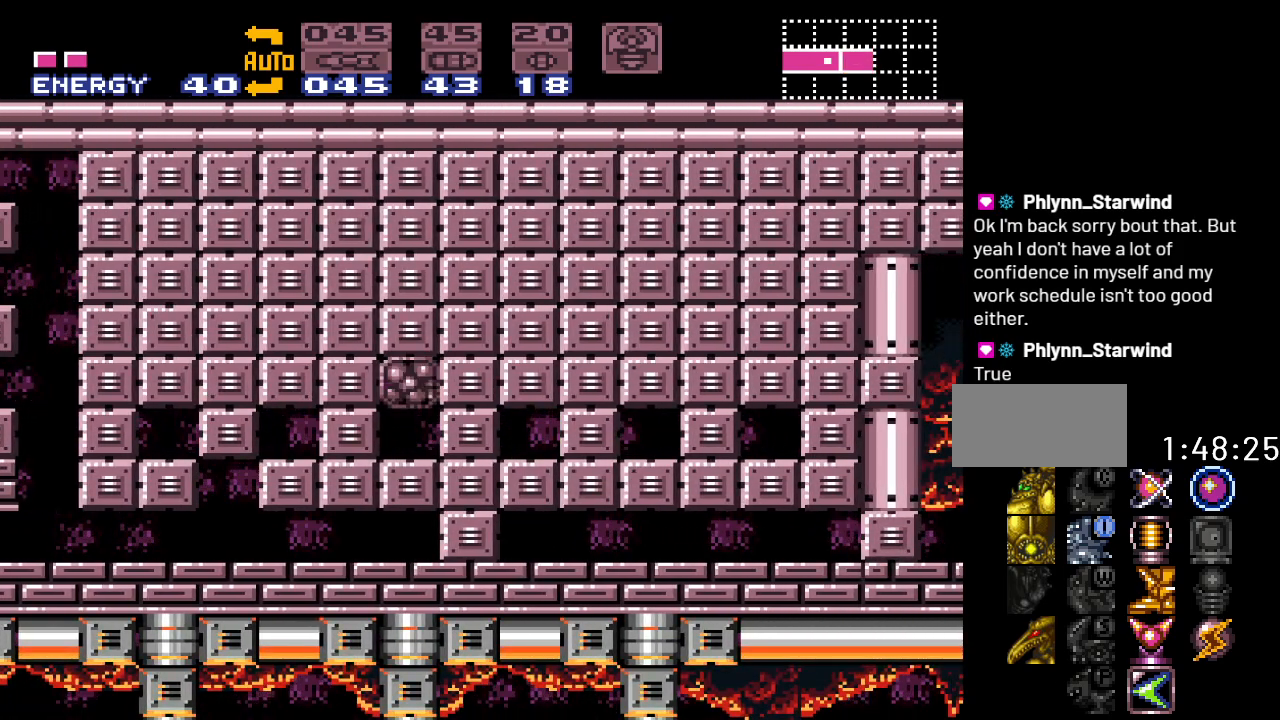
{"buttons": ["DPAD_RIGHT"], "events": []}
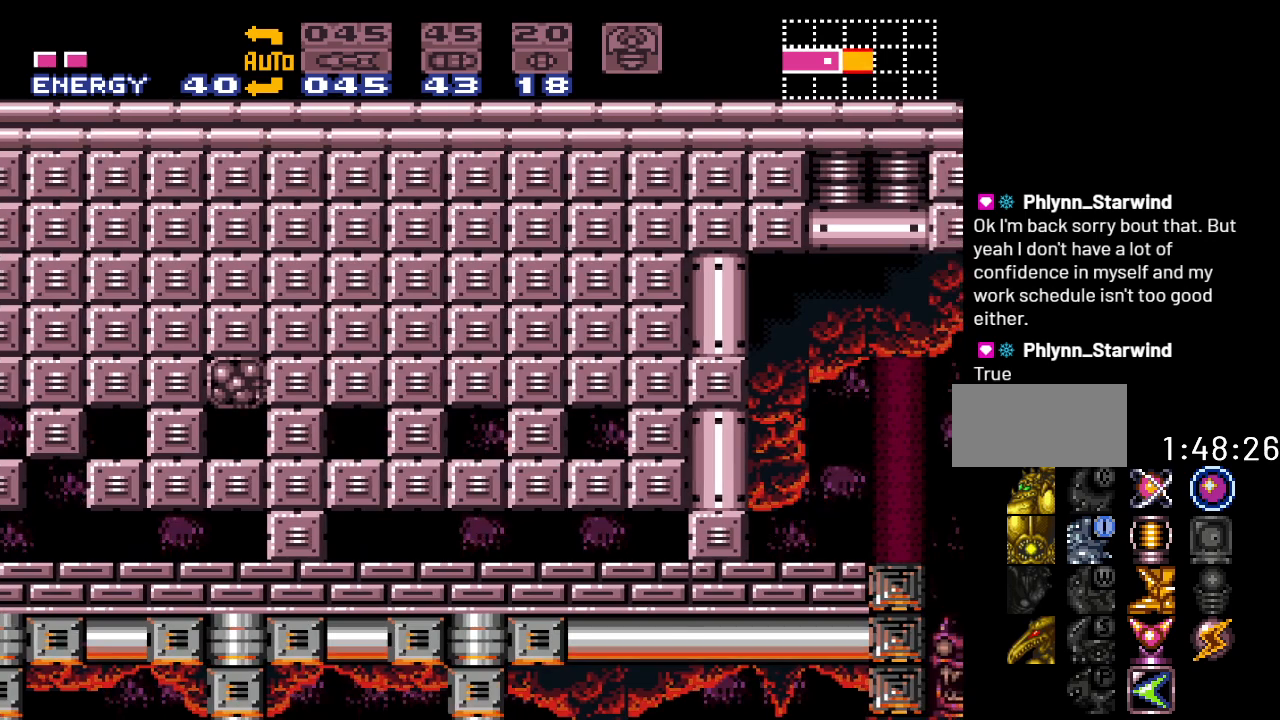
{"buttons": ["DPAD_RIGHT"], "events": []}
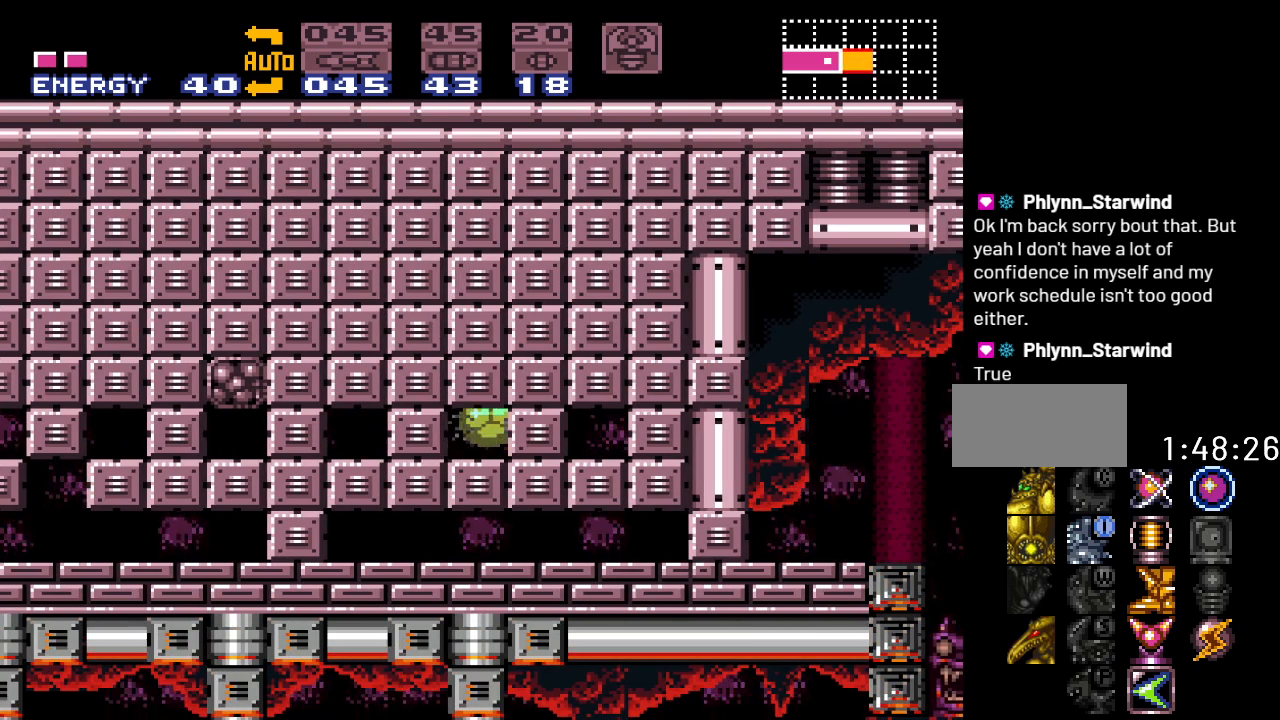
{"buttons": [], "events": [[83, "DPAD_RIGHT", "up"], [200, "DPAD_UP", "down"], [300, "DPAD_UP", "up"], [400, "DPAD_UP", "down"], [500, "DPAD_UP", "up"]]}
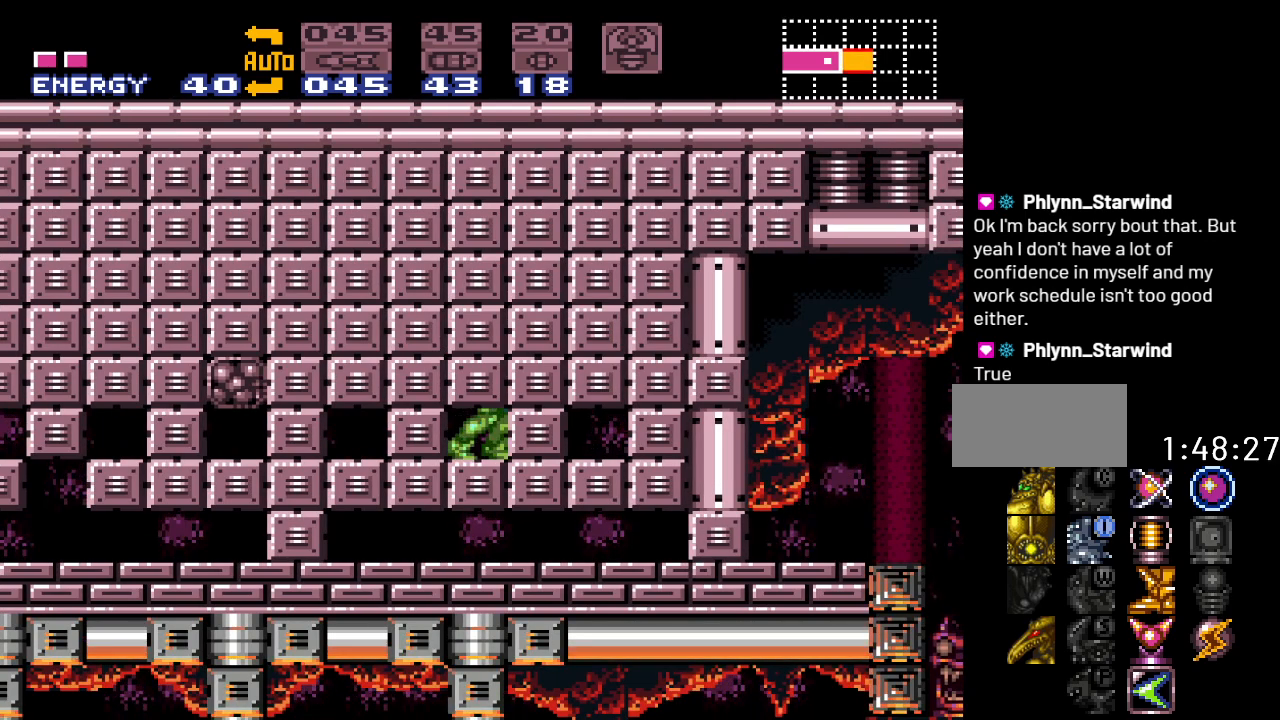
{"buttons": ["B", "DPAD_RIGHT"], "events": [[17, "B", "down"], [83, "DPAD_DOWN", "down"], [200, "DPAD_DOWN", "up"], [233, "DPAD_DOWN", "down"], [367, "DPAD_DOWN", "up"], [417, "DPAD_DOWN", "down"], [450, "DPAD_DOWN", "up"], [450, "DPAD_RIGHT", "down"]]}
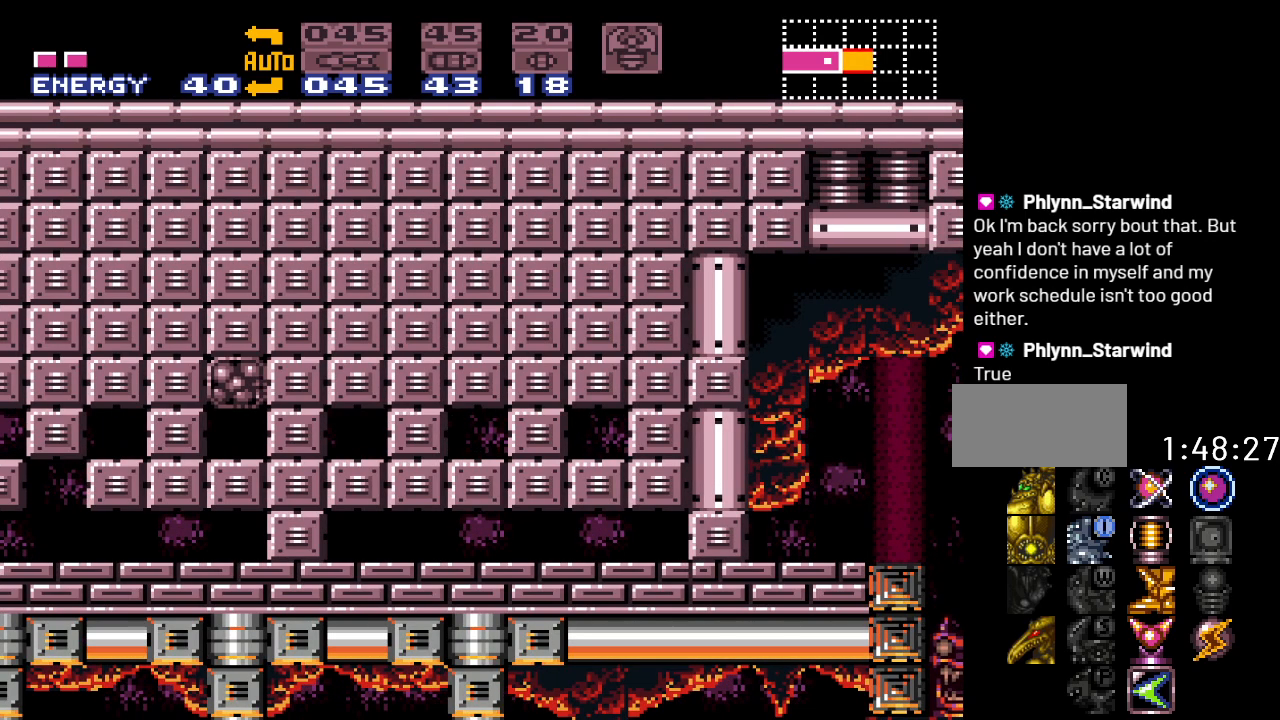
{"buttons": ["DPAD_RIGHT"], "events": [[200, "B", "up"]]}
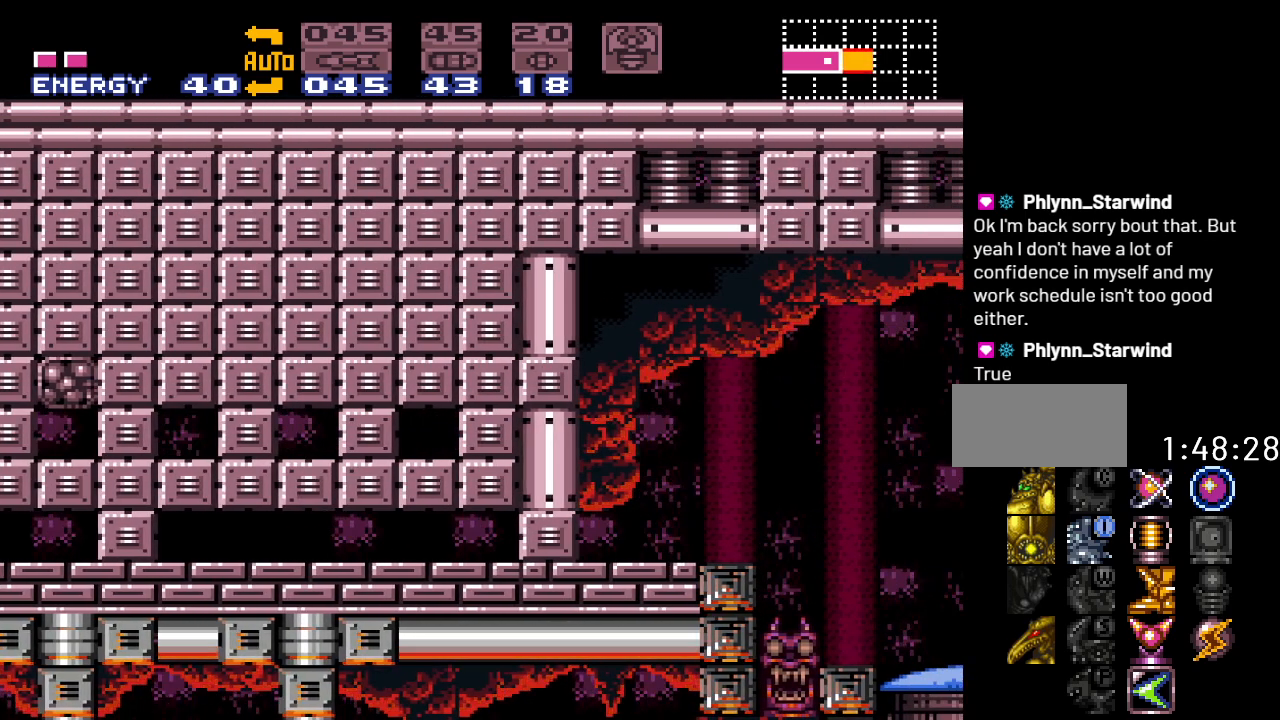
{"buttons": ["DPAD_RIGHT"], "events": []}
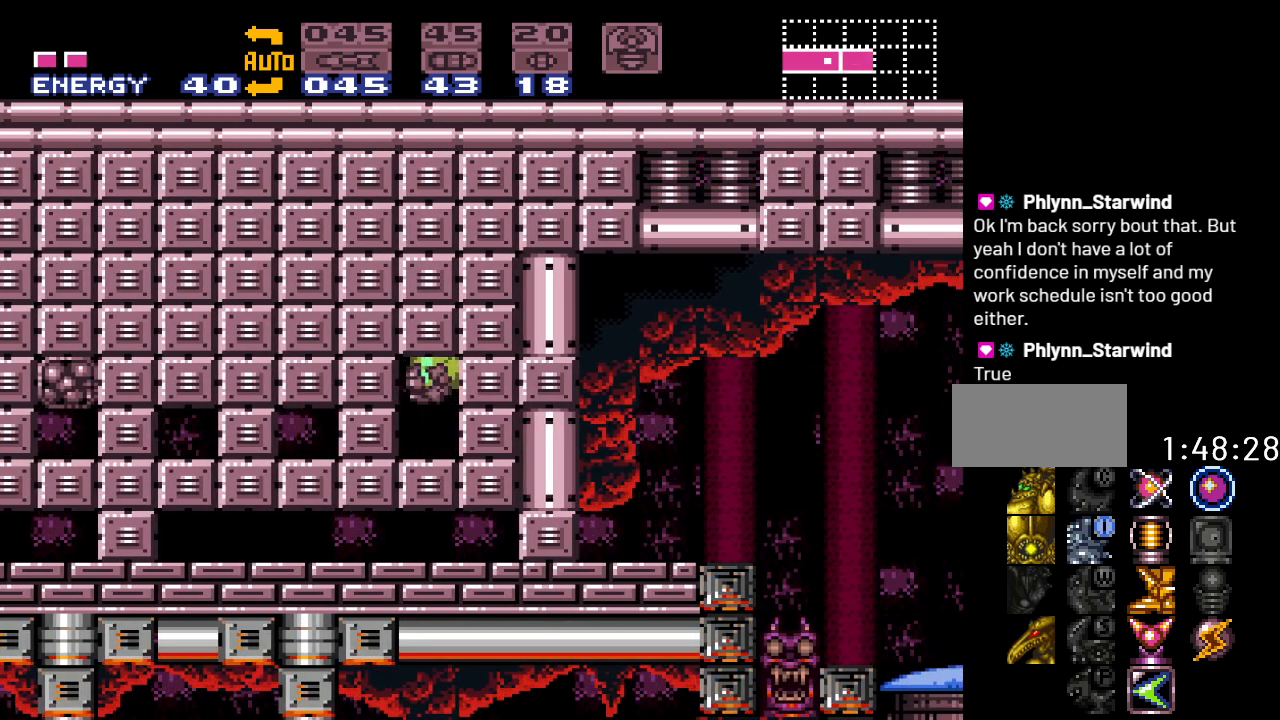
{"buttons": ["DPAD_RIGHT"], "events": []}
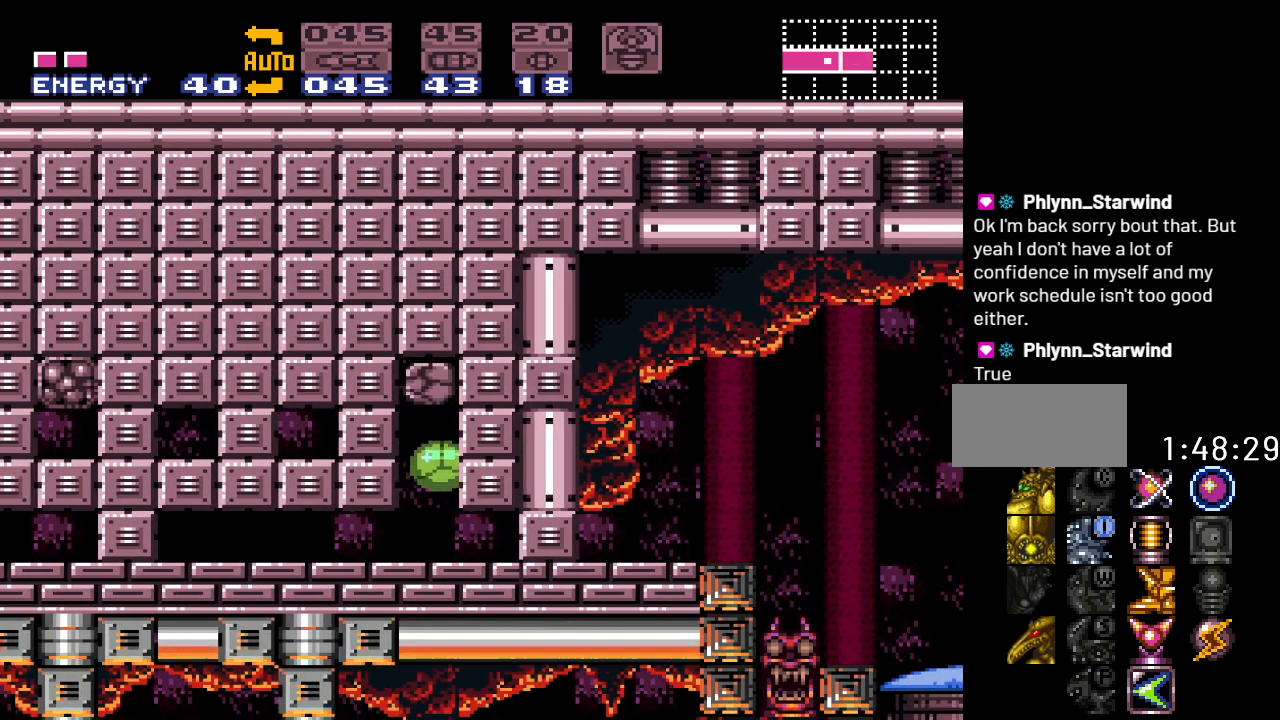
{"buttons": ["DPAD_RIGHT"], "events": [[150, "DPAD_RIGHT", "up"], [450, "DPAD_RIGHT", "down"]]}
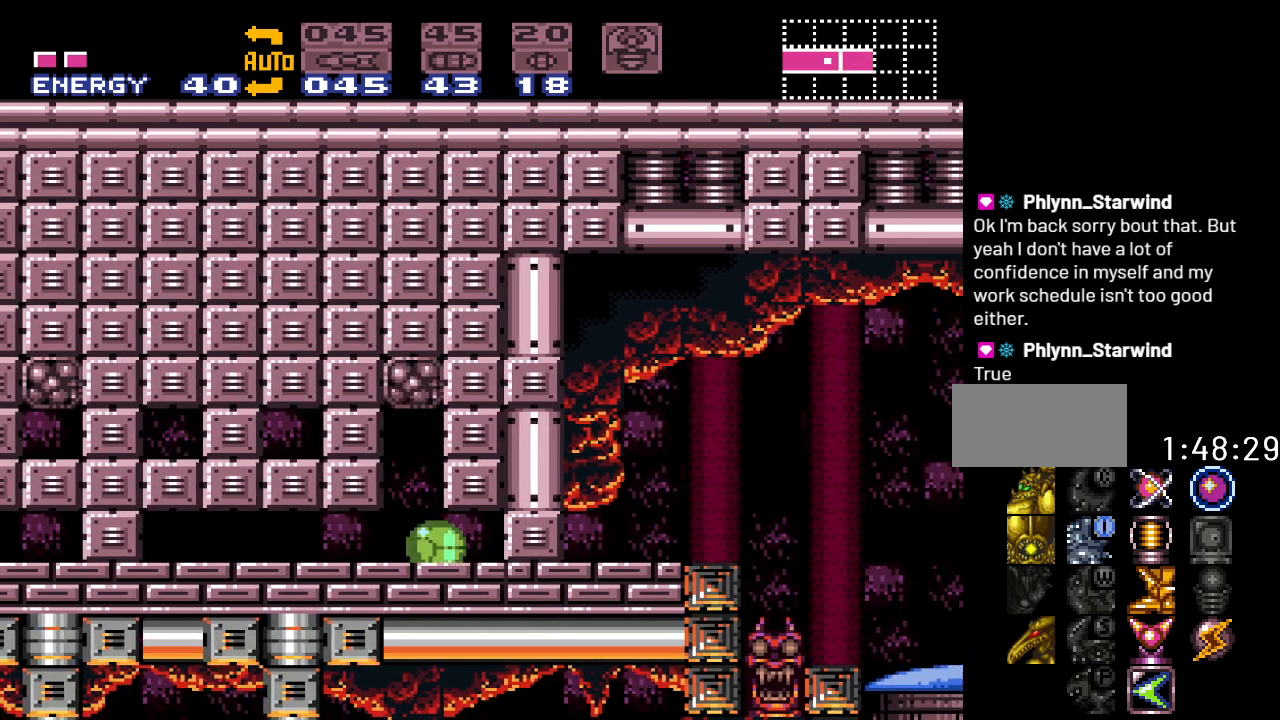
{"buttons": [], "events": [[133, "A", "down"], [167, "DPAD_RIGHT", "up"], [300, "A", "up"], [400, "SELECT", "down"], [467, "SELECT", "up"]]}
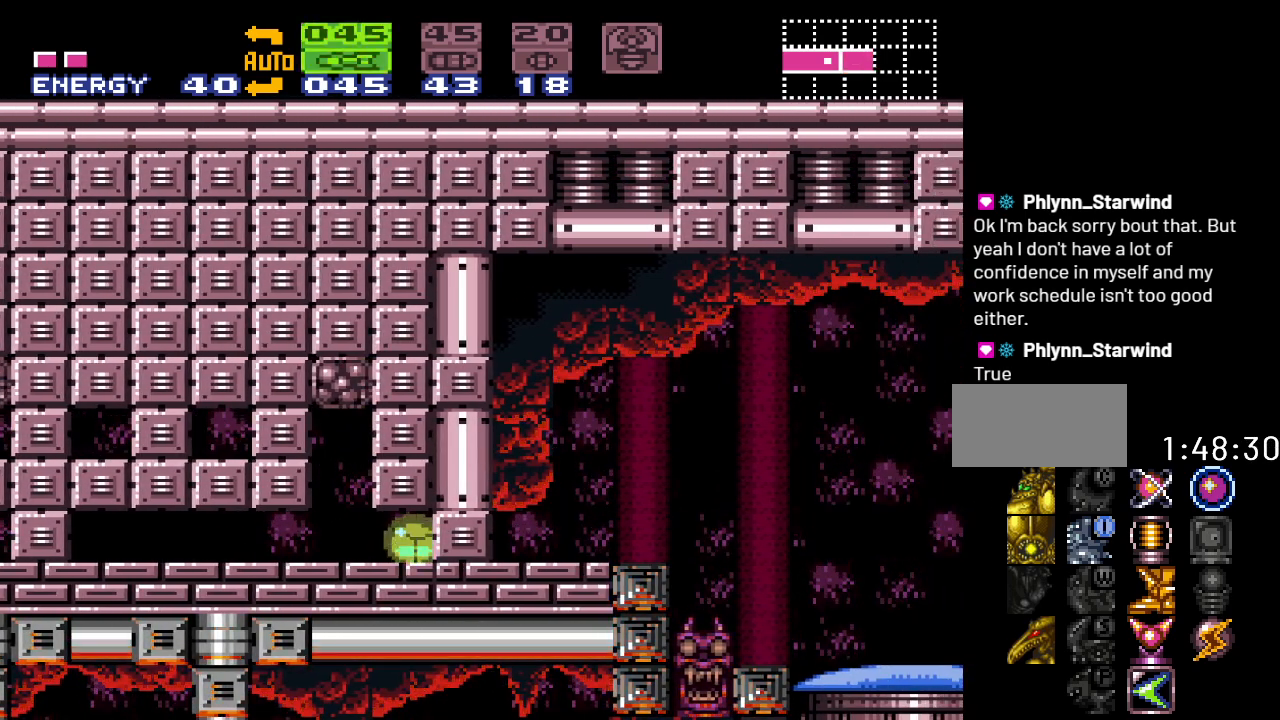
{"buttons": [], "events": [[67, "SELECT", "down"], [133, "SELECT", "up"], [200, "SELECT", "down"], [267, "SELECT", "up"], [350, "A", "down"], [483, "A", "up"]]}
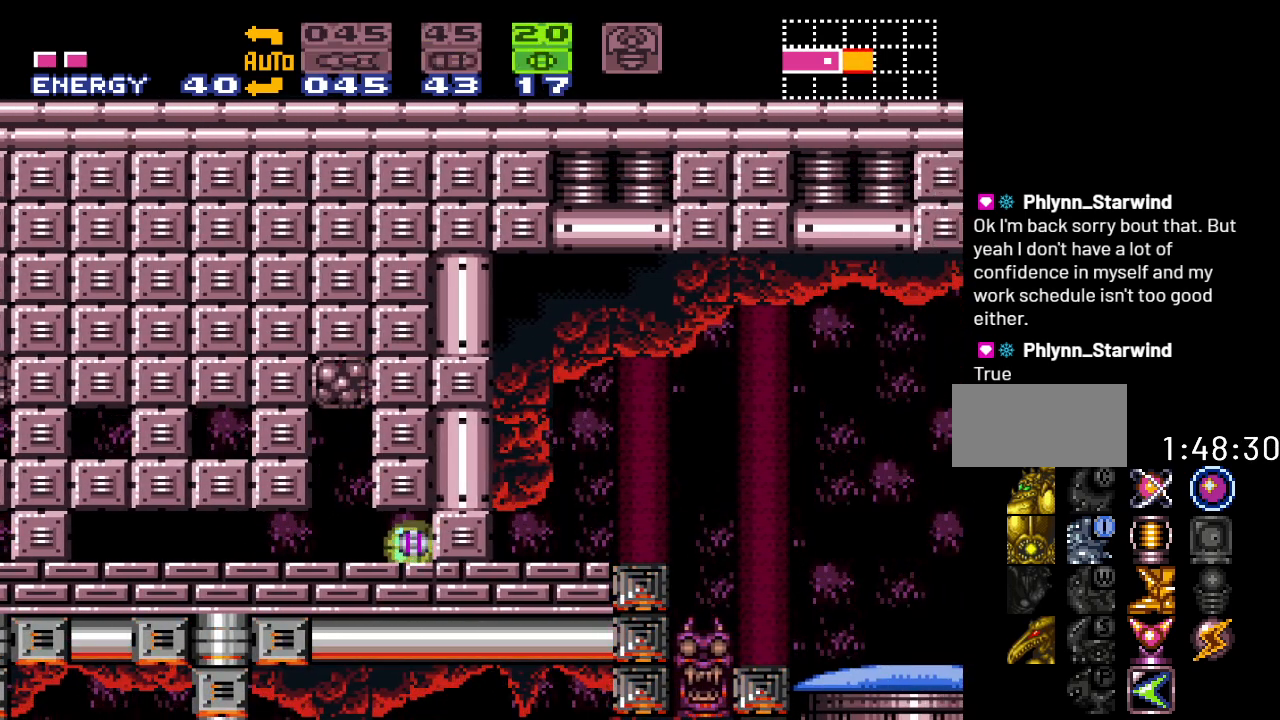
{"buttons": ["DPAD_RIGHT"], "events": [[100, "X", "down"], [183, "X", "up"], [283, "DPAD_RIGHT", "down"]]}
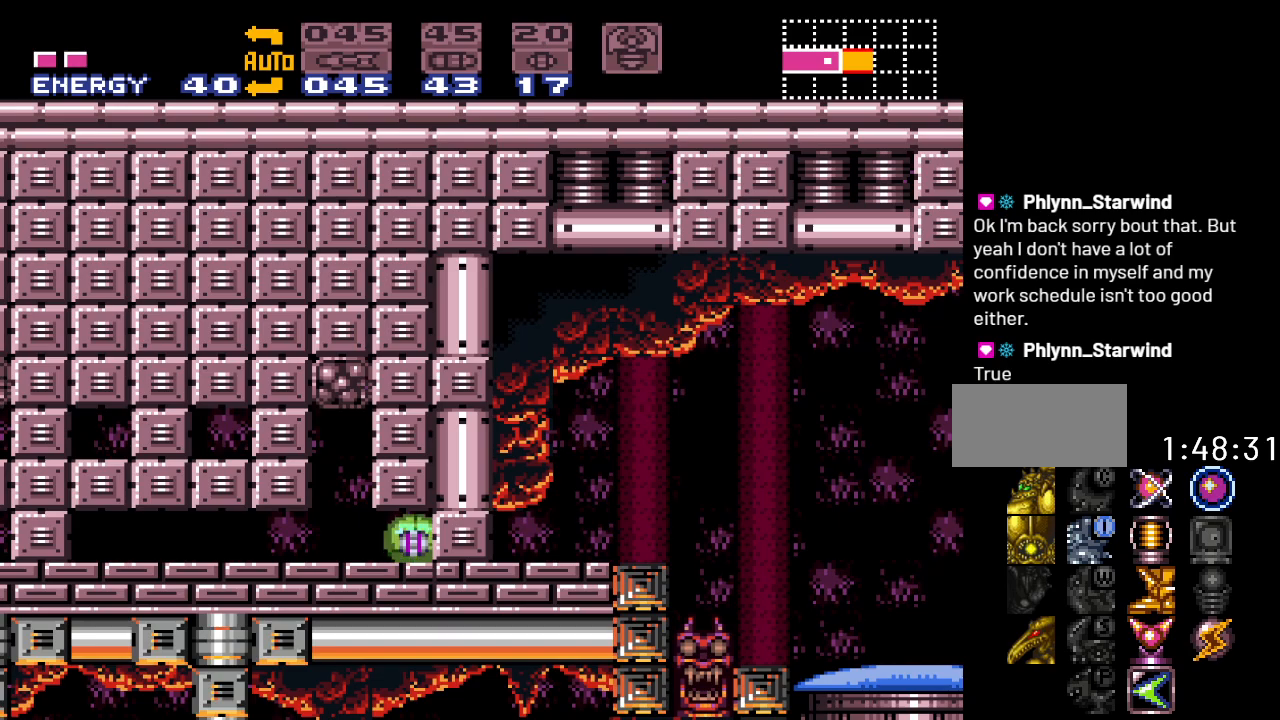
{"buttons": ["DPAD_RIGHT"], "events": []}
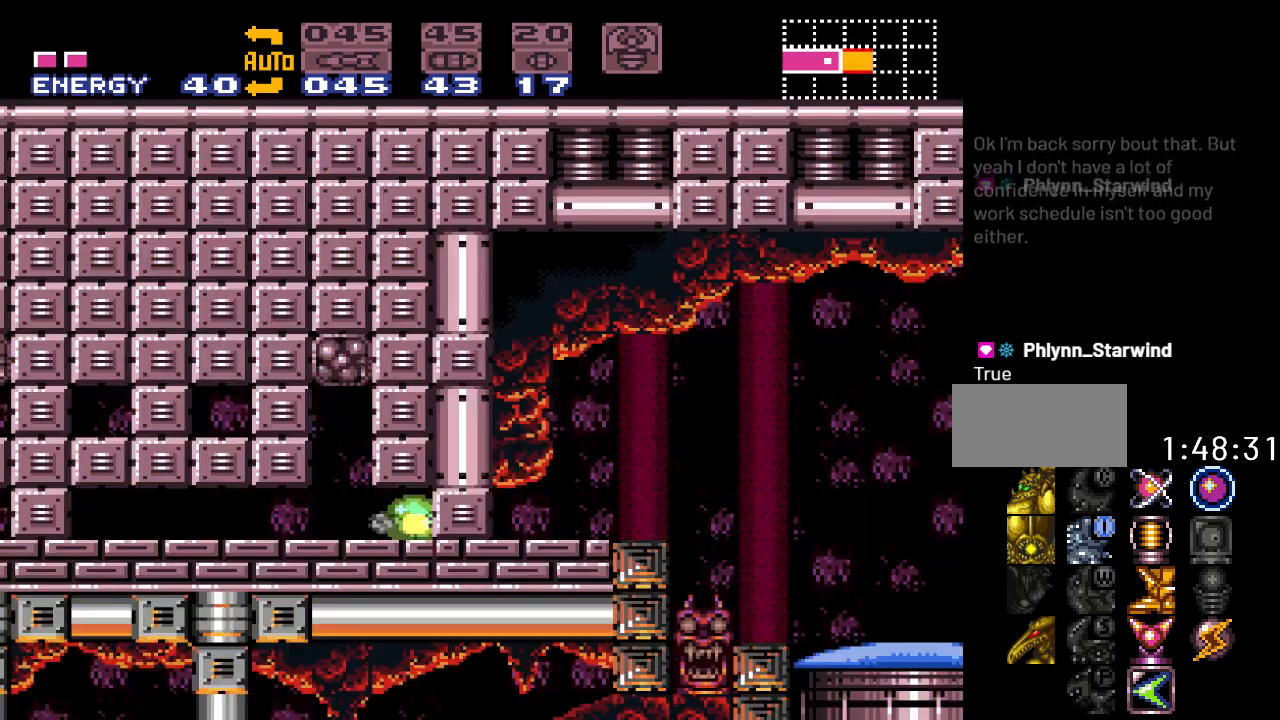
{"buttons": ["DPAD_RIGHT"], "events": []}
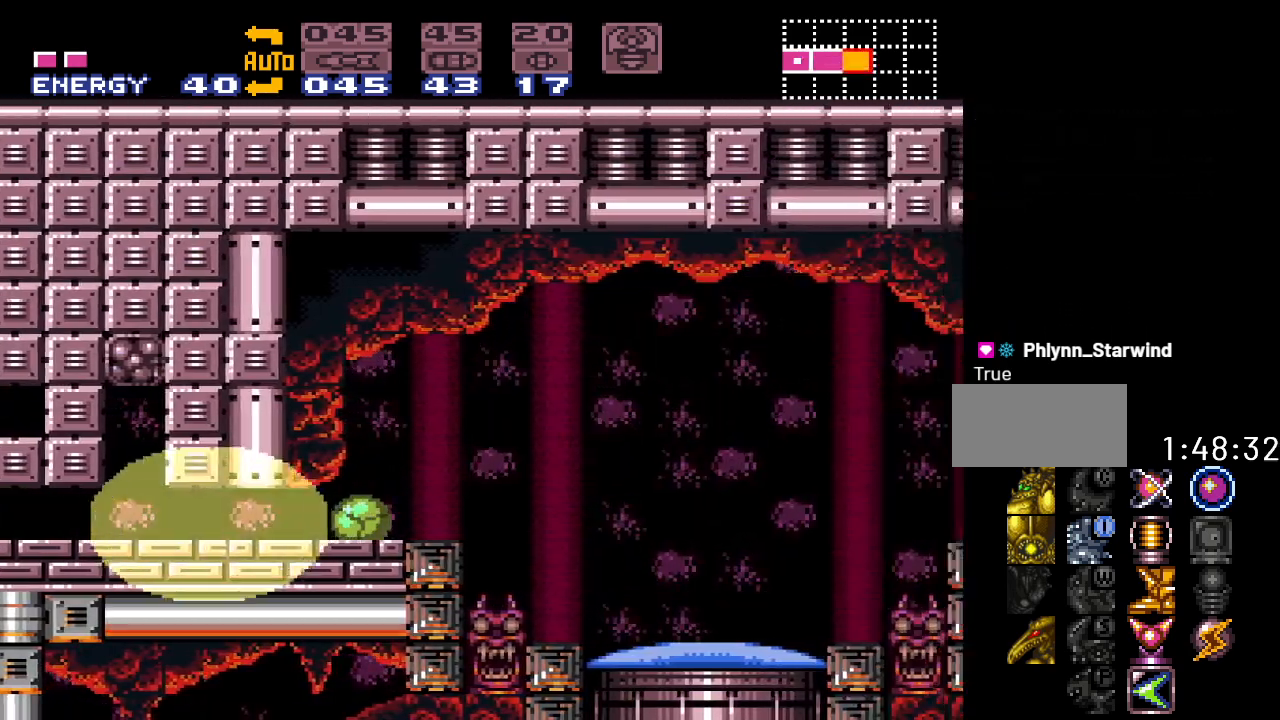
{"buttons": ["DPAD_RIGHT"], "events": []}
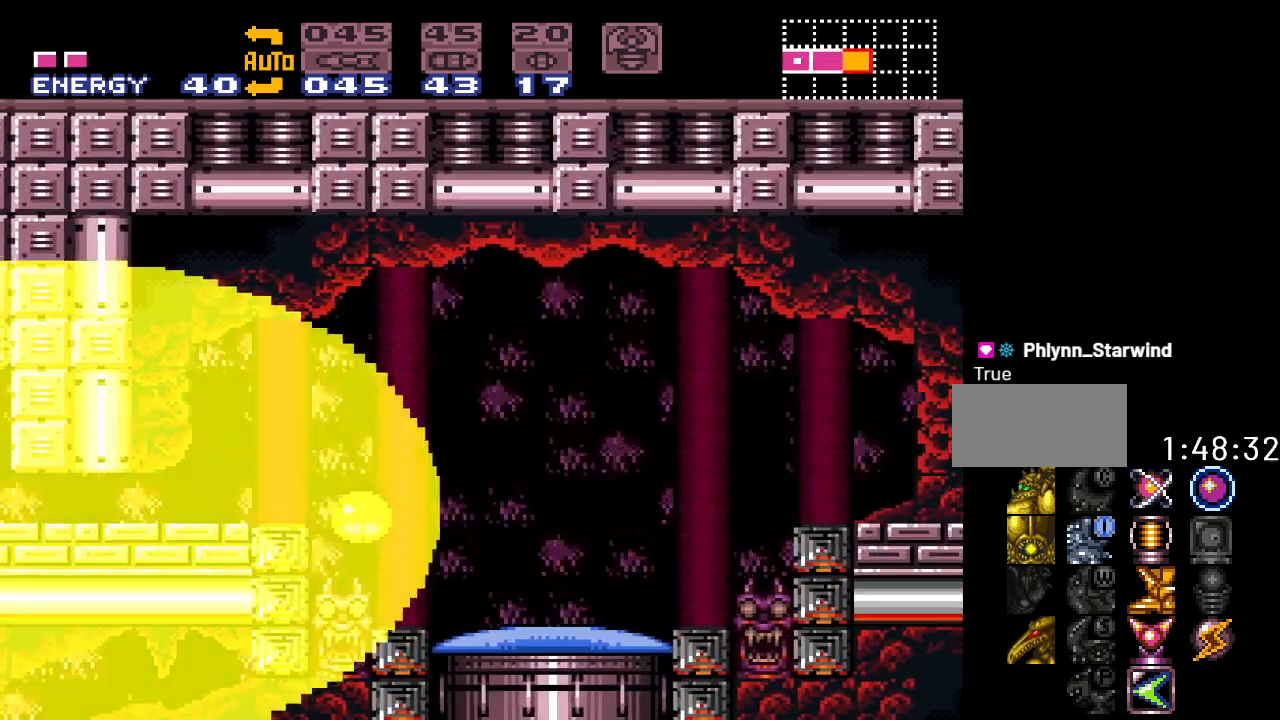
{"buttons": ["DPAD_RIGHT"], "events": [[183, "DPAD_UP", "down"], [350, "DPAD_UP", "up"]]}
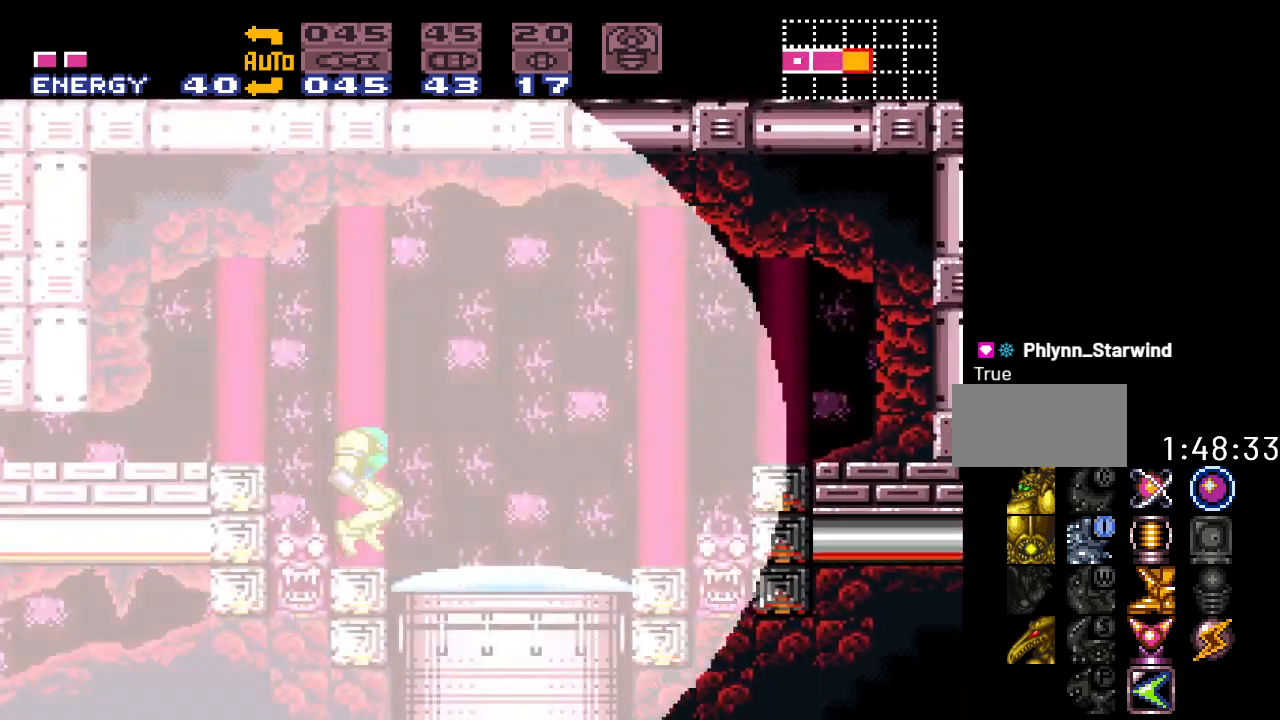
{"buttons": ["DPAD_RIGHT"], "events": [[67, "DPAD_DOWN", "down"], [117, "A", "down"], [283, "A", "up"], [467, "DPAD_DOWN", "up"]]}
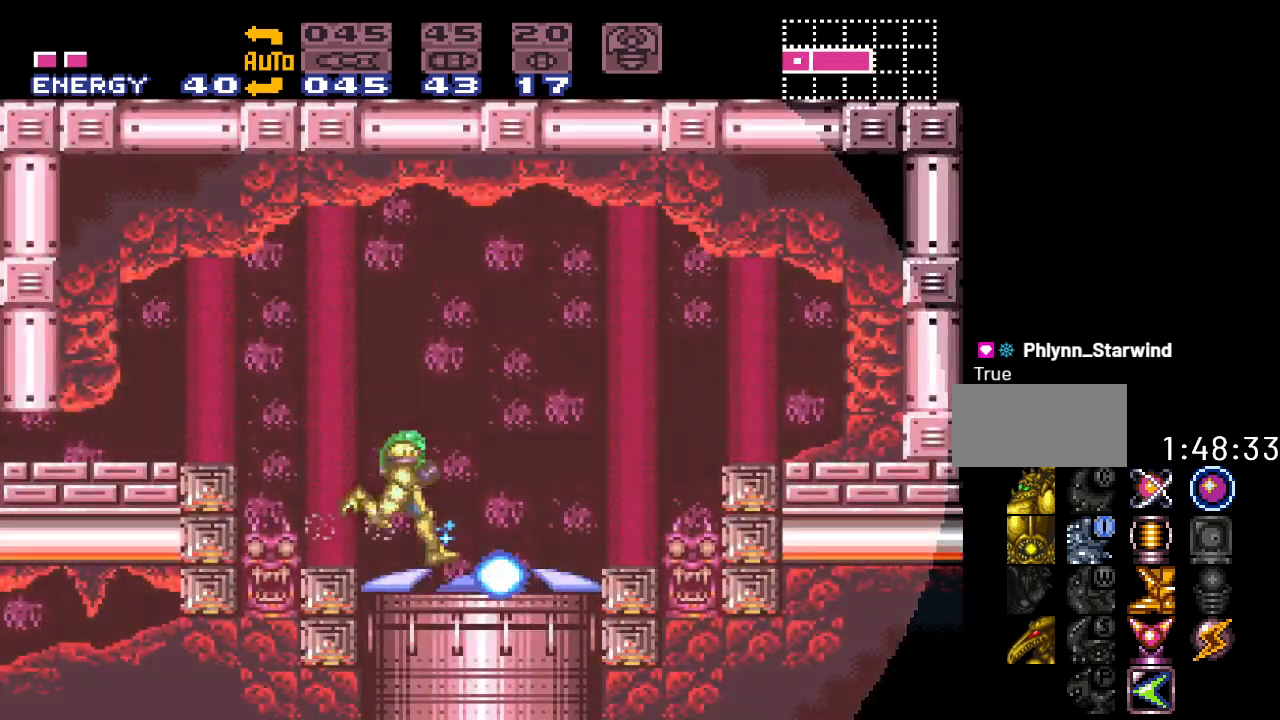
{"buttons": [], "events": [[233, "DPAD_RIGHT", "up"]]}
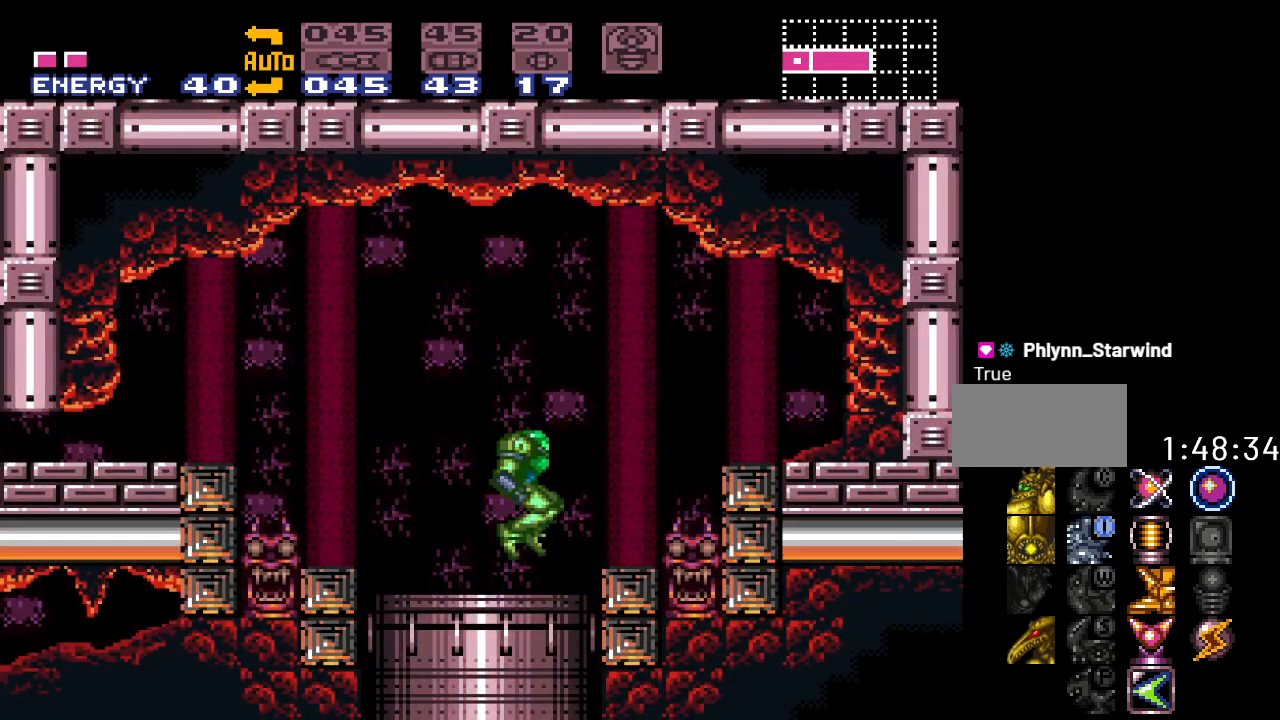
{"buttons": [], "events": []}
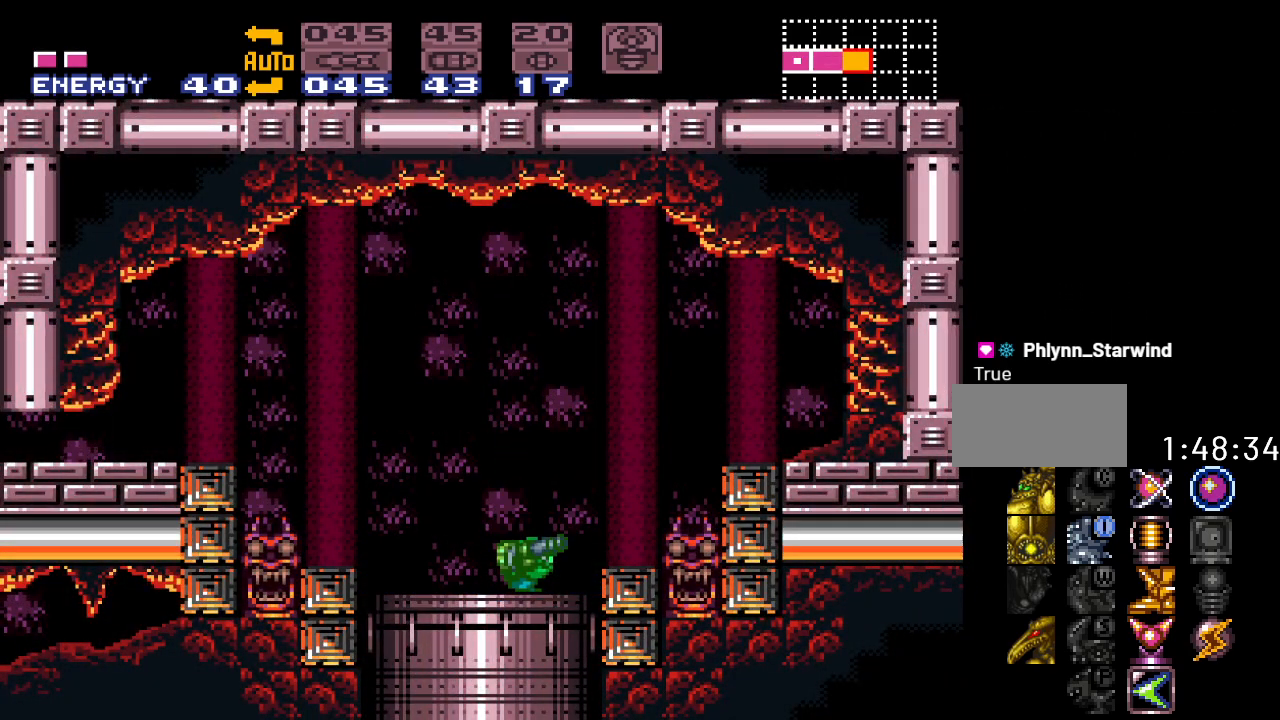
{"buttons": [], "events": []}
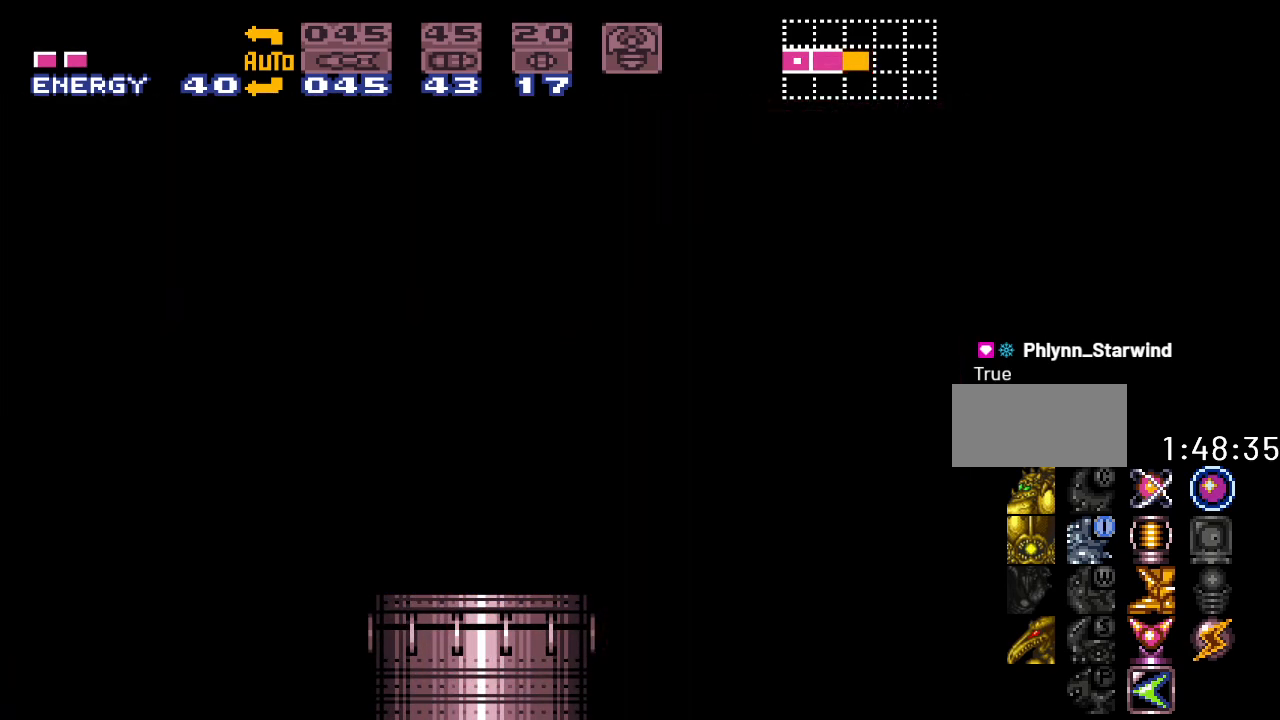
{"buttons": [], "events": []}
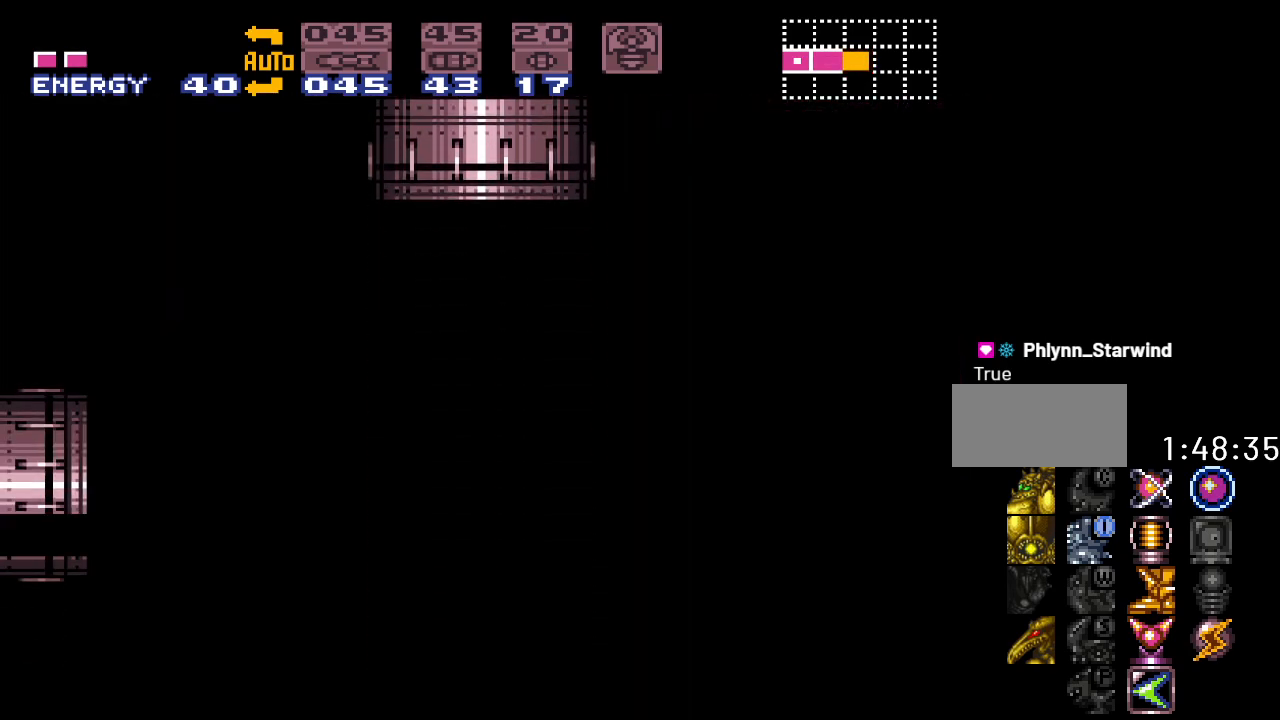
{"buttons": [], "events": []}
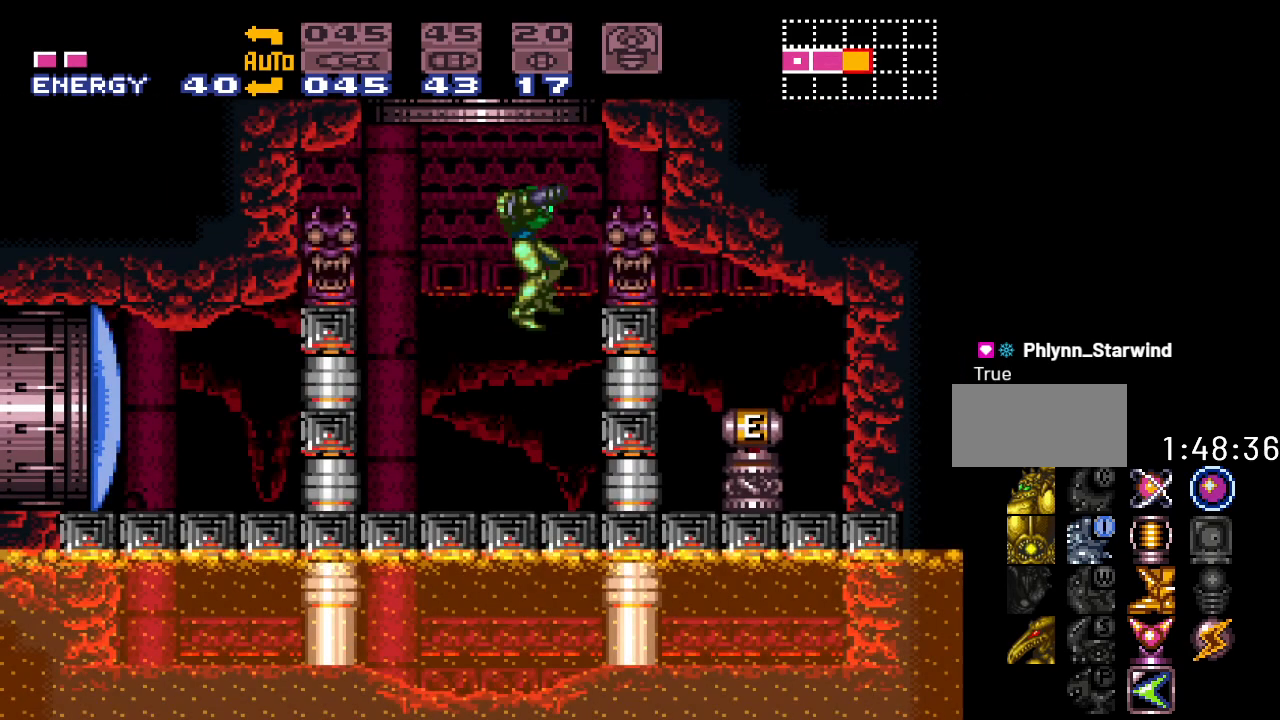
{"buttons": ["B"], "events": [[133, "DPAD_RIGHT", "down"], [250, "DPAD_RIGHT", "up"], [283, "A", "down"], [383, "A", "up"], [500, "B", "down"]]}
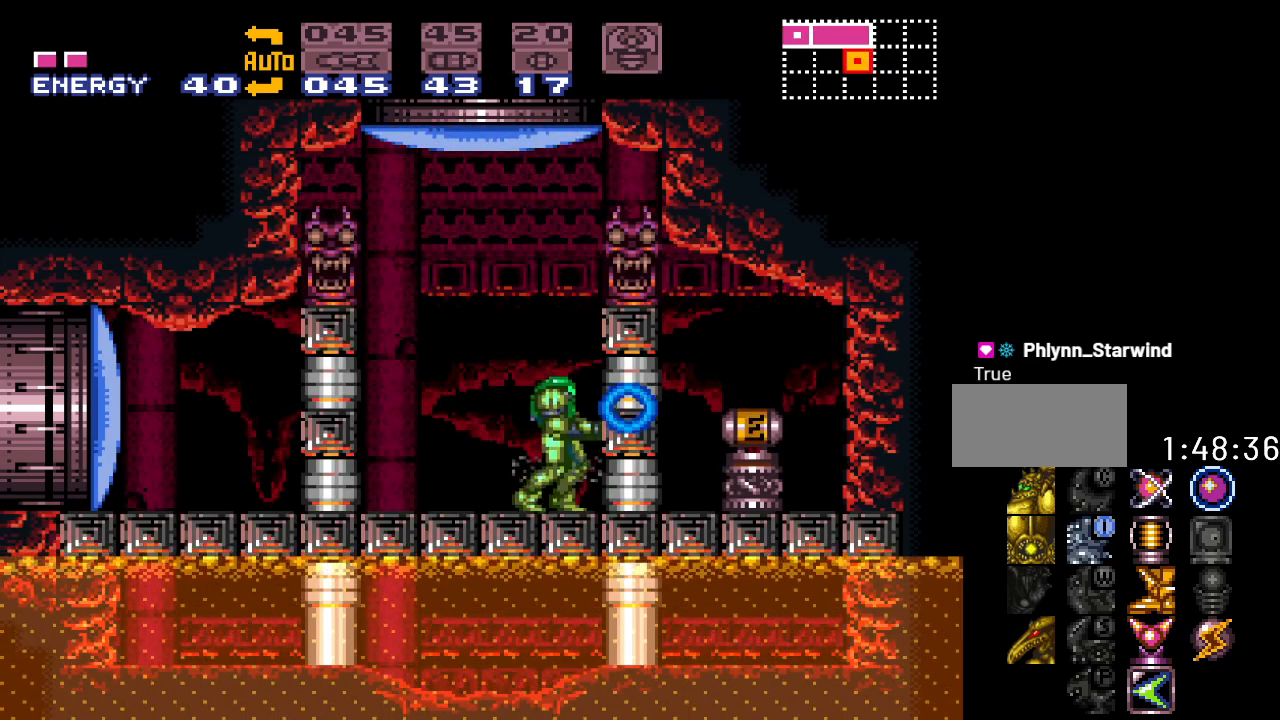
{"buttons": ["DPAD_RIGHT"], "events": [[183, "DPAD_RIGHT", "down"], [217, "A", "down"], [317, "A", "up"], [450, "B", "up"]]}
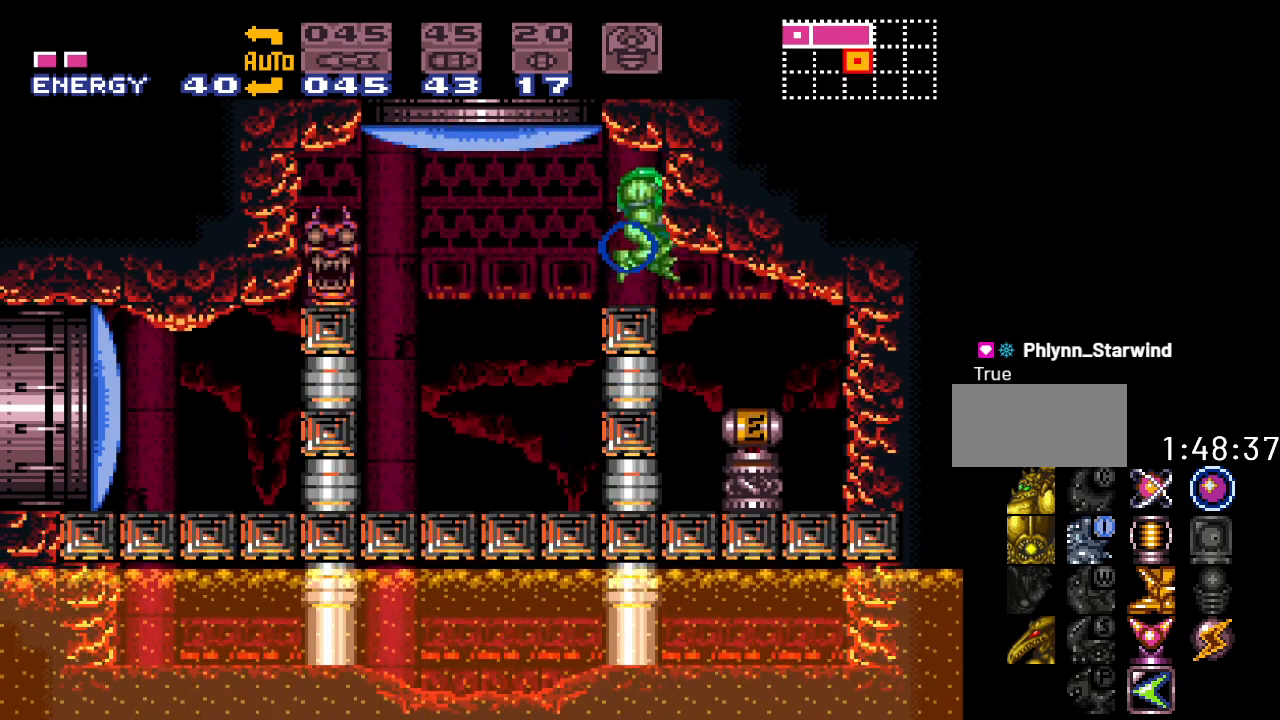
{"buttons": ["DPAD_RIGHT"], "events": [[67, "DPAD_RIGHT", "up"], [483, "DPAD_RIGHT", "down"]]}
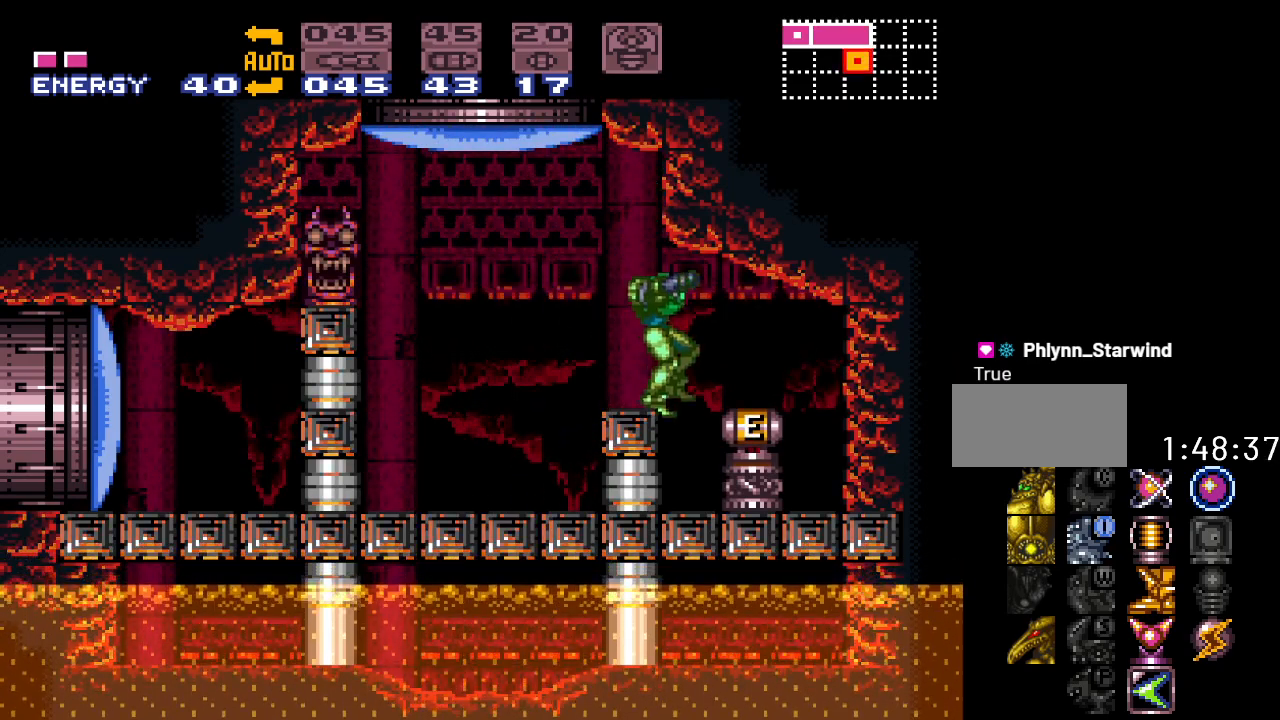
{"buttons": [], "events": [[467, "DPAD_RIGHT", "up"]]}
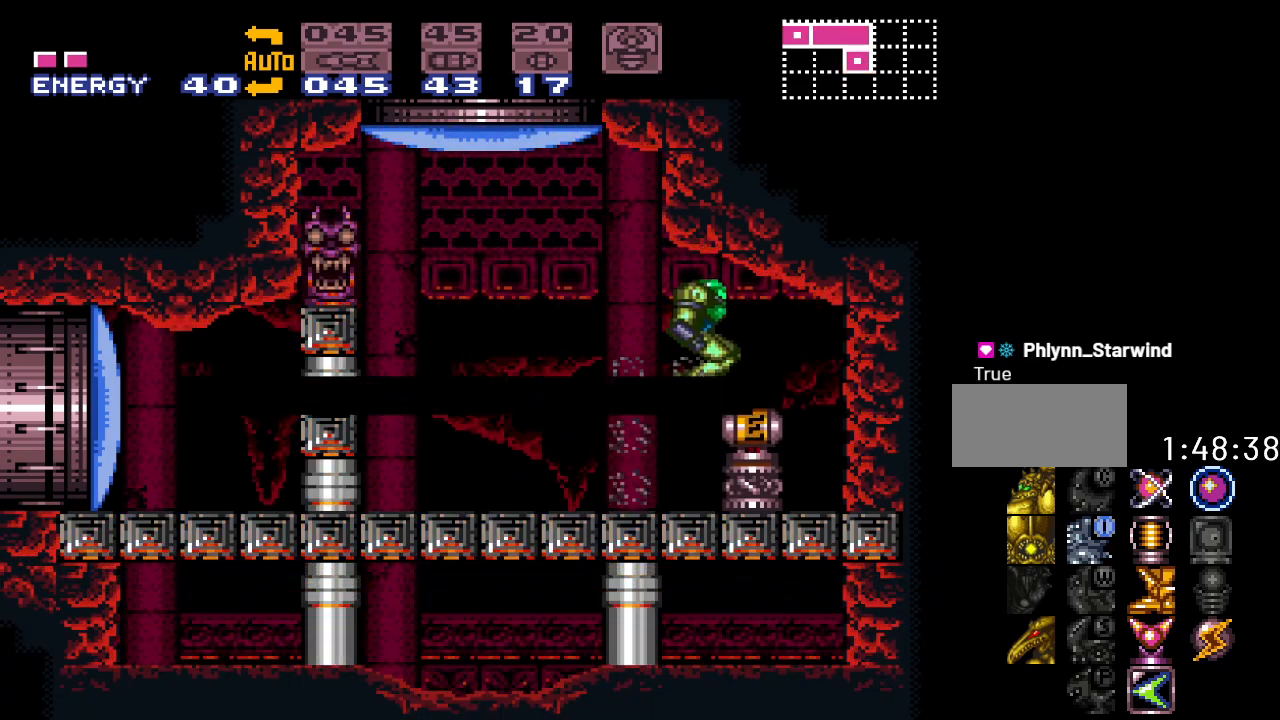
{"buttons": ["A", "DPAD_LEFT"], "events": [[150, "DPAD_LEFT", "down"], [283, "A", "down"], [383, "A", "up"], [467, "A", "down"]]}
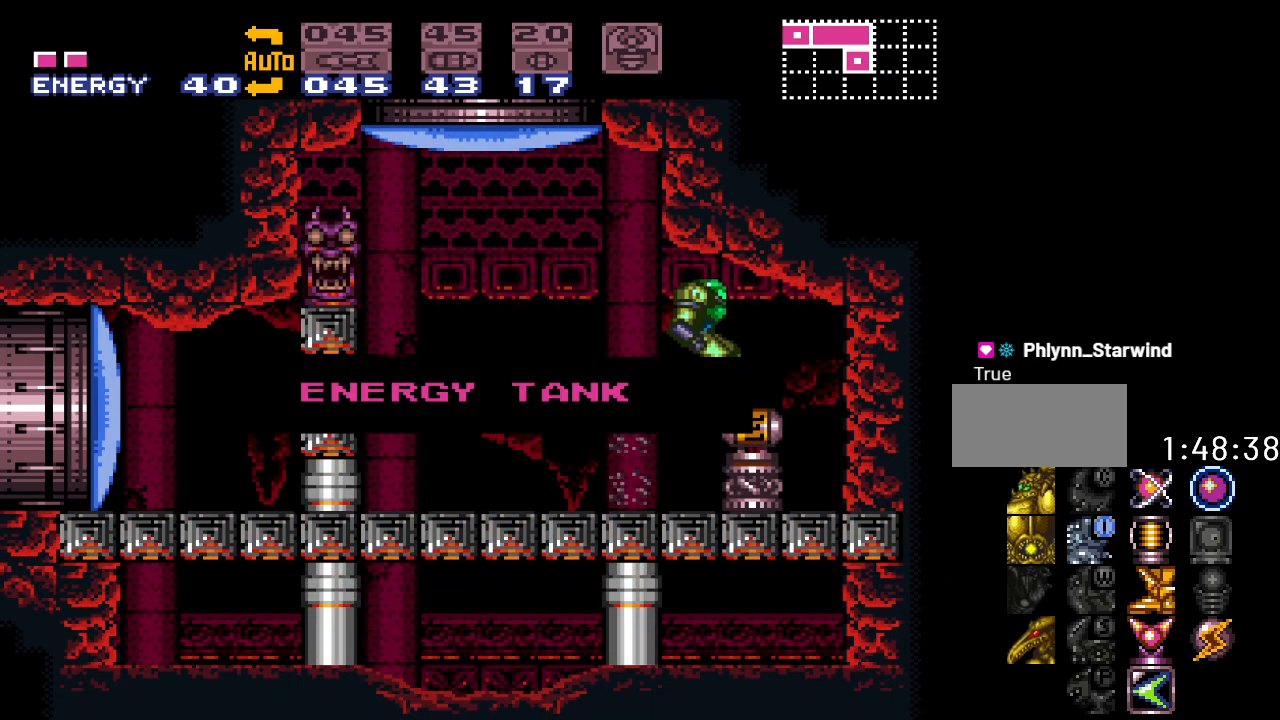
{"buttons": ["R1", "DPAD_LEFT"], "events": [[67, "A", "up"], [150, "A", "down"], [283, "A", "up"], [500, "R1", "down"]]}
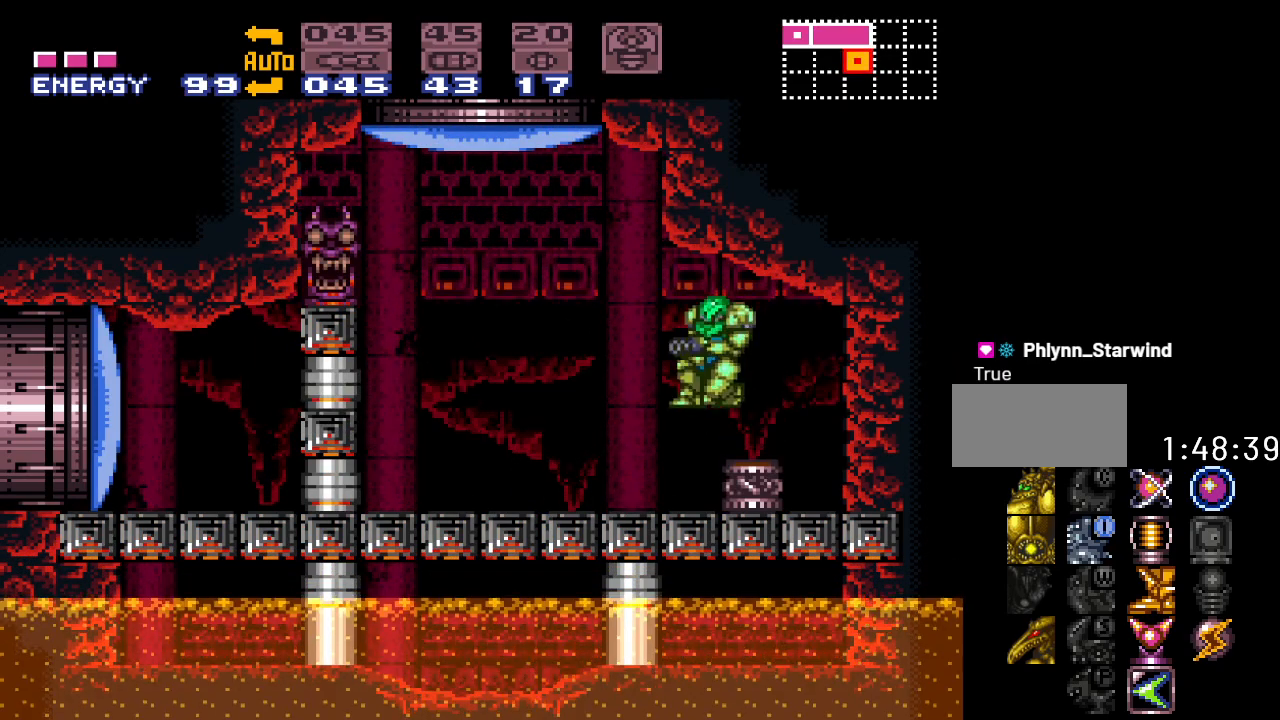
{"buttons": ["R1", "DPAD_LEFT"], "events": [[317, "A", "down"], [433, "A", "up"]]}